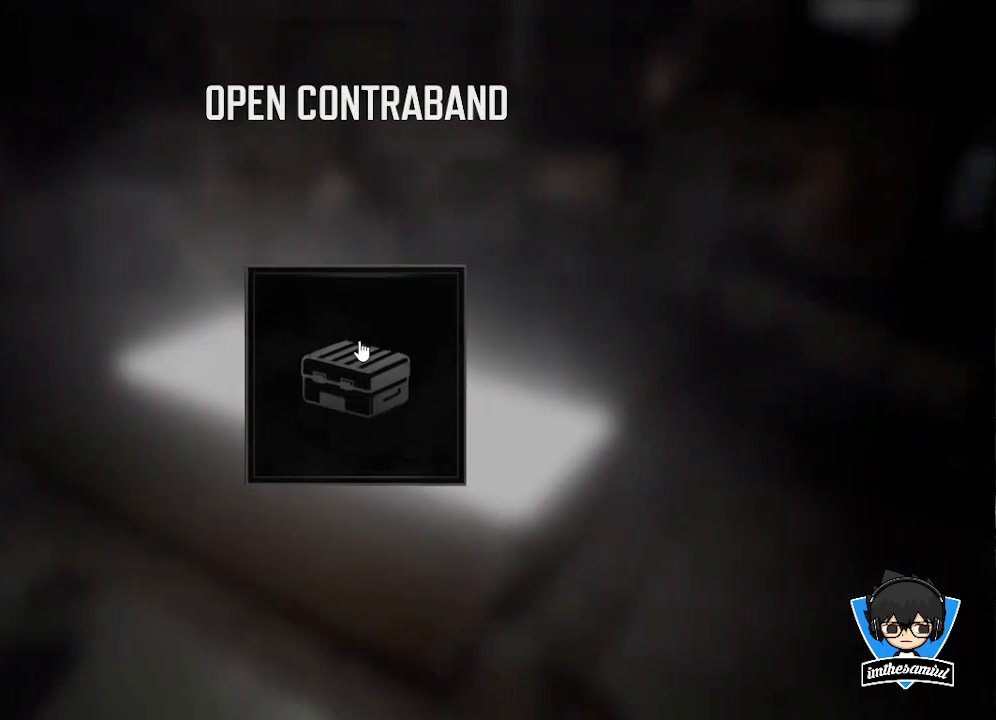
Gameplay with keyboard and mouse; each line is a JSON object with the keys and mouse buttons held at the frame after it. "events" lists presses ("down") and releases ("up") of "1", "2", "3", "4", "5", "a", "alt", "c", "caps_lock", "ctrl", "d", "e", "f", "g", "q", "r", "s", "shift", "space", "t", "tab", "v", "w", "x", "z", "mouse_left", "mouse_wheel" and "mouse_right" between this image and that frame as [ms after this image, input, new state], when the widget could be followed in between. "mouse_left", "mouse_wheel", "mouse_right" = the "left", "wheel", "right" buttons of the "mouse" list. No other keys are recorded. "wheel" means that the mouse wheel is clicked or scrolled. Not read: mouse_move.
{"keys": [], "mouse": [], "events": [[400, "mouse_left", "down"], [500, "mouse_left", "up"]]}
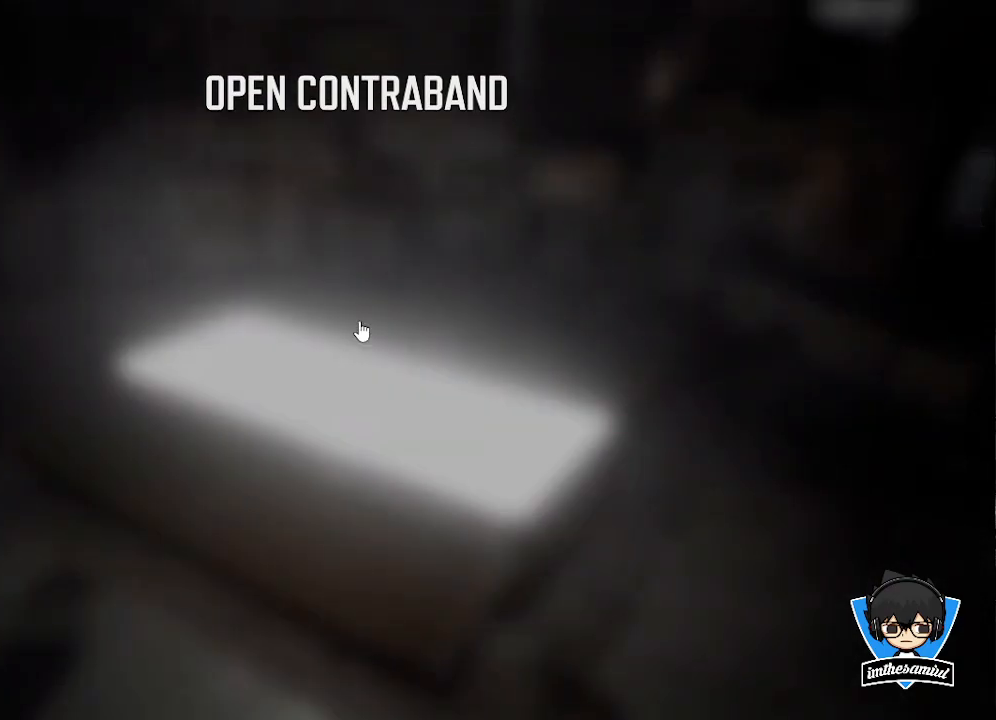
{"keys": [], "mouse": [], "events": []}
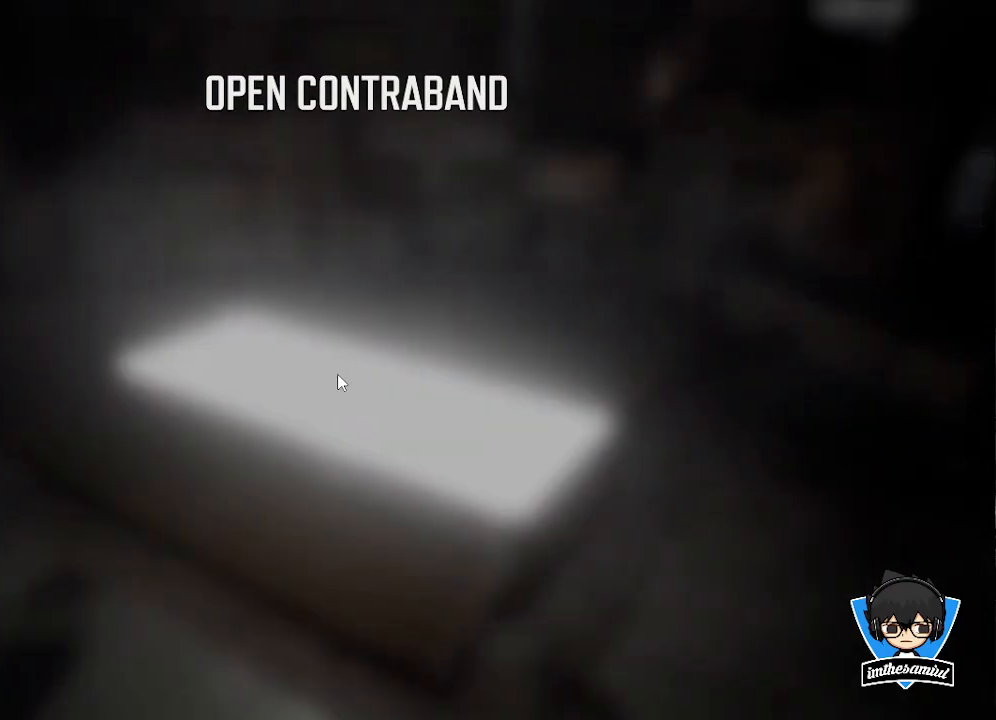
{"keys": [], "mouse": [], "events": []}
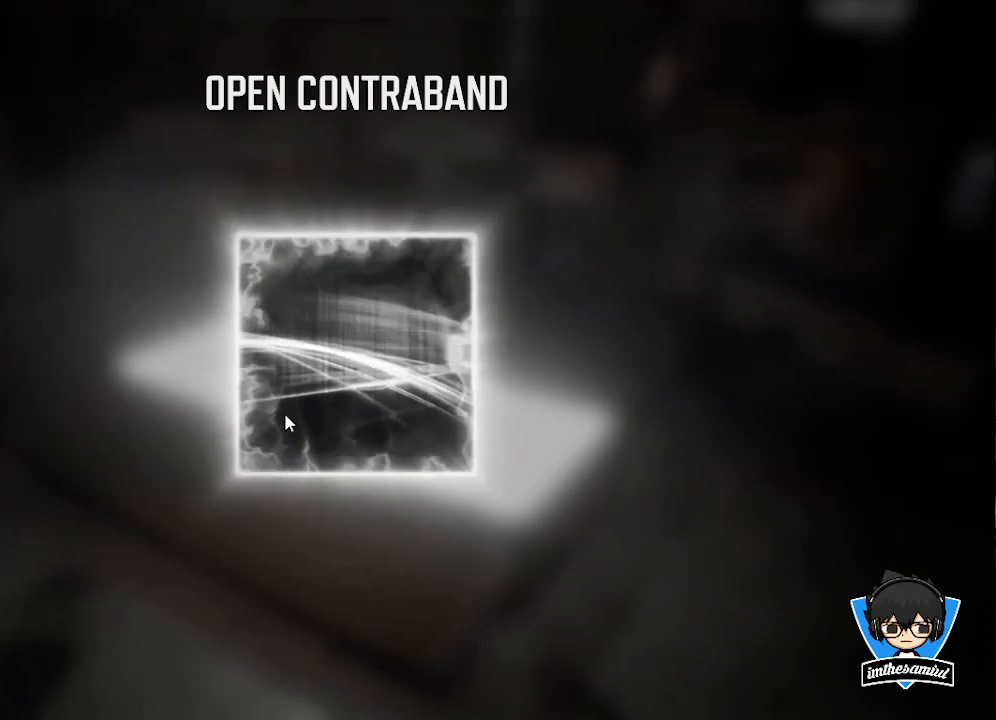
{"keys": [], "mouse": [], "events": []}
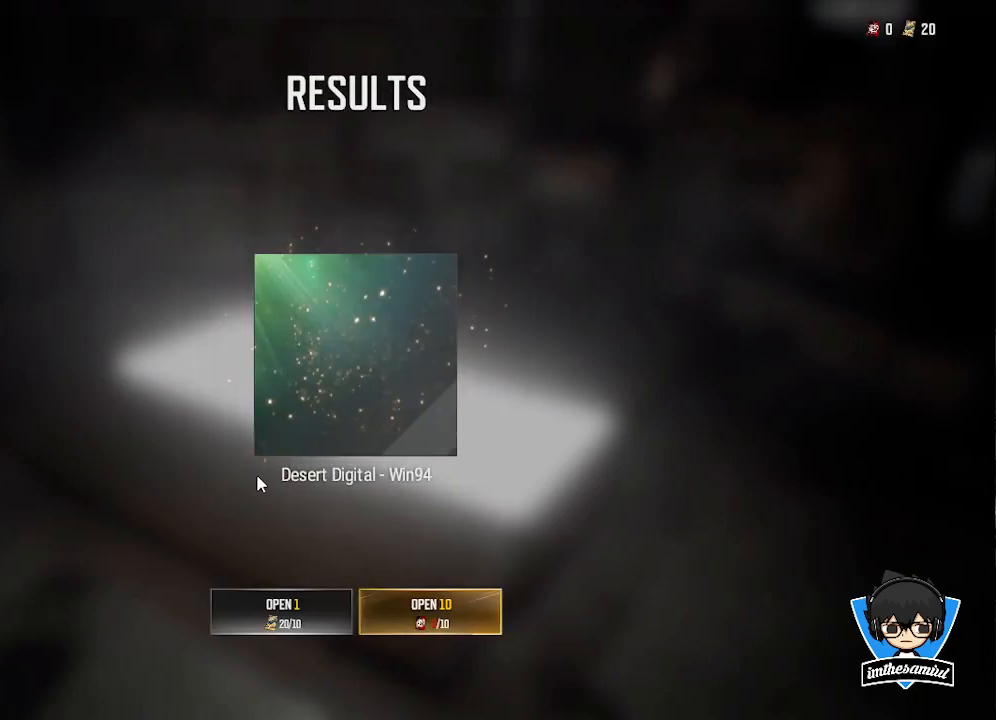
{"keys": [], "mouse": [], "events": []}
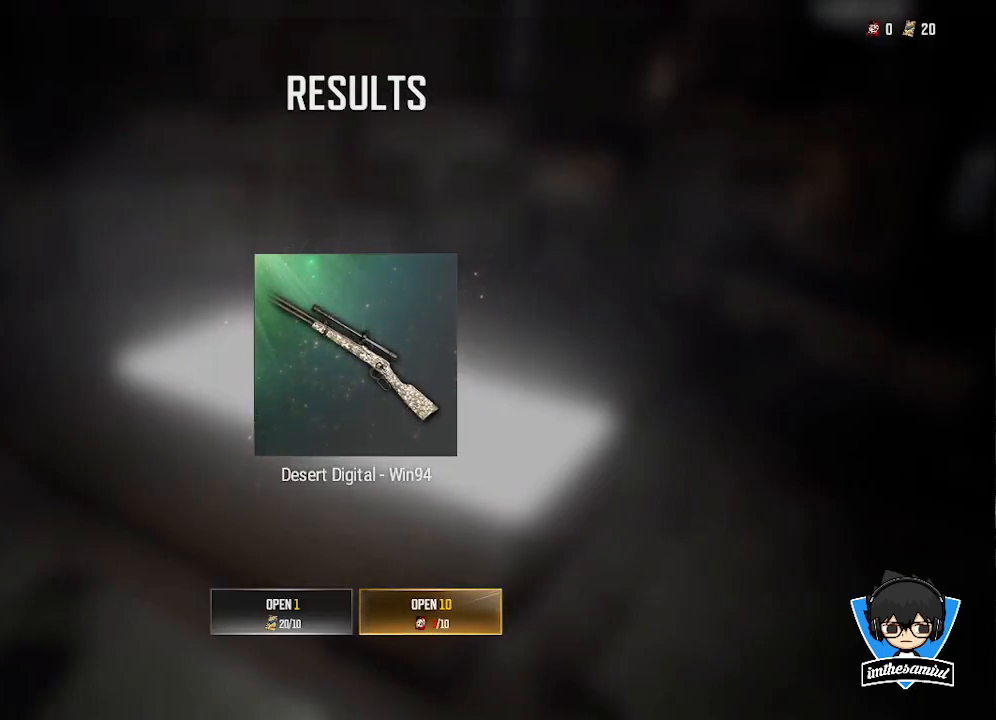
{"keys": [], "mouse": [], "events": [[333, "mouse_left", "down"], [467, "mouse_left", "up"]]}